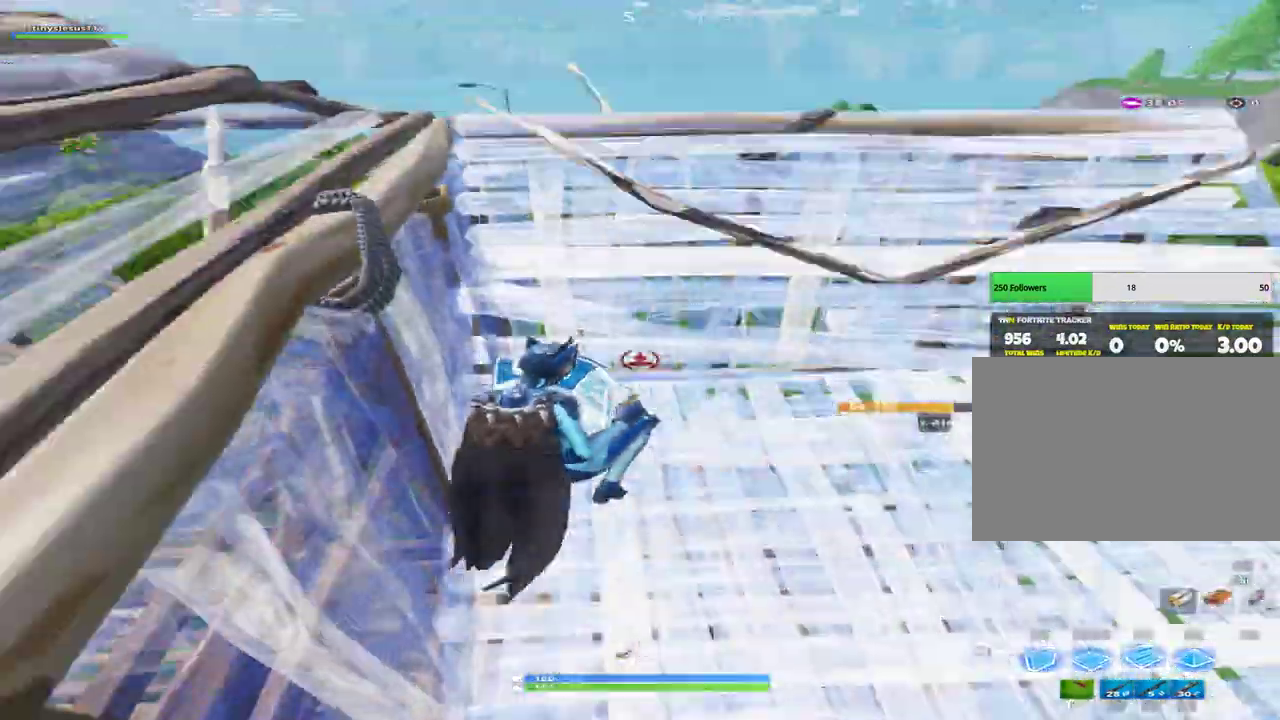
Gameplay with keyboard; each line is a JSON object with the keys held at the frame after it. "events" lists presses ("down") and releases ("up") of "1", "2", "3", "4", "5", "6", "7", "8", "a", "alt", "b", "c", "caps_lock", "ctrl", "d", "e", "f", "g", "h", "i", "j", "k", "m", "n", "q", "r", "s", "shift", "space", "super", "t", "tab", "tilde", "u", "v", "w", "x", "y" and "z" between this image and that frame as [ms after this image, input, new state], when the widget could be followed in between. No other keys are recorded. Mouse input is not recorded.
{"keys": ["a", "w"], "events": [[400, "a", "down"]]}
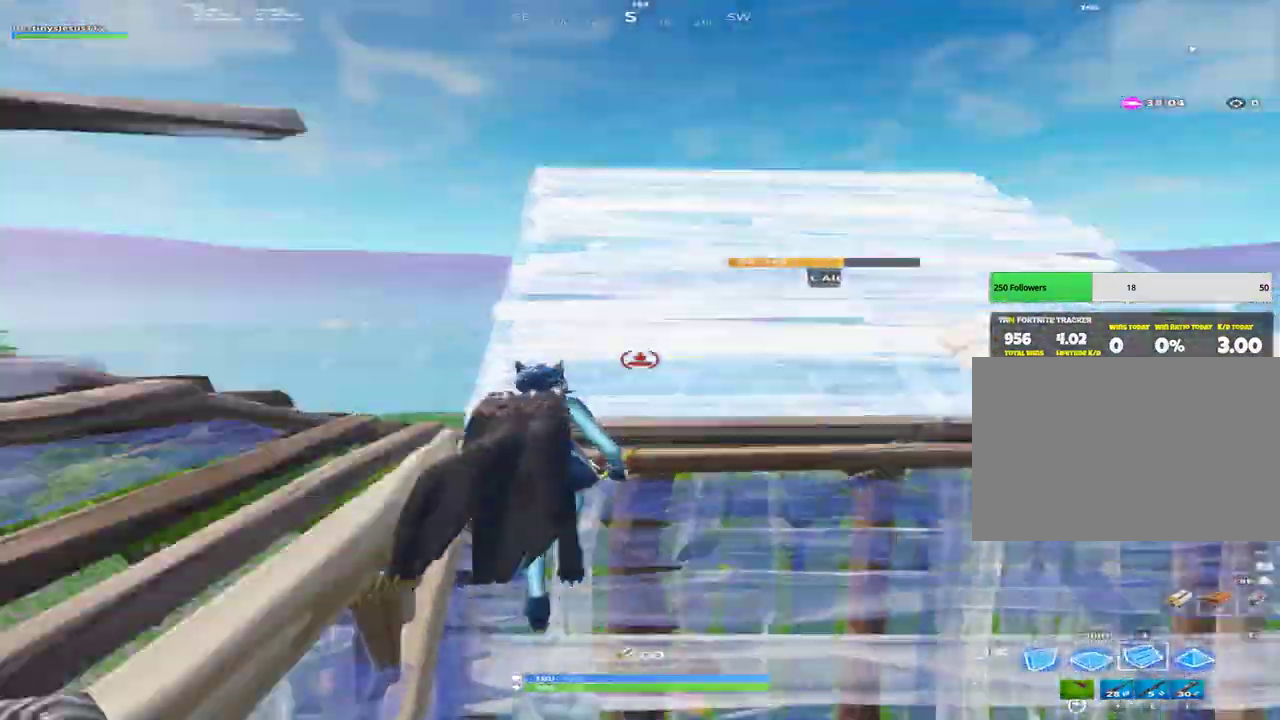
{"keys": ["a", "w"], "events": [[33, "a", "up"], [200, "q", "down"], [333, "q", "up"], [467, "a", "down"]]}
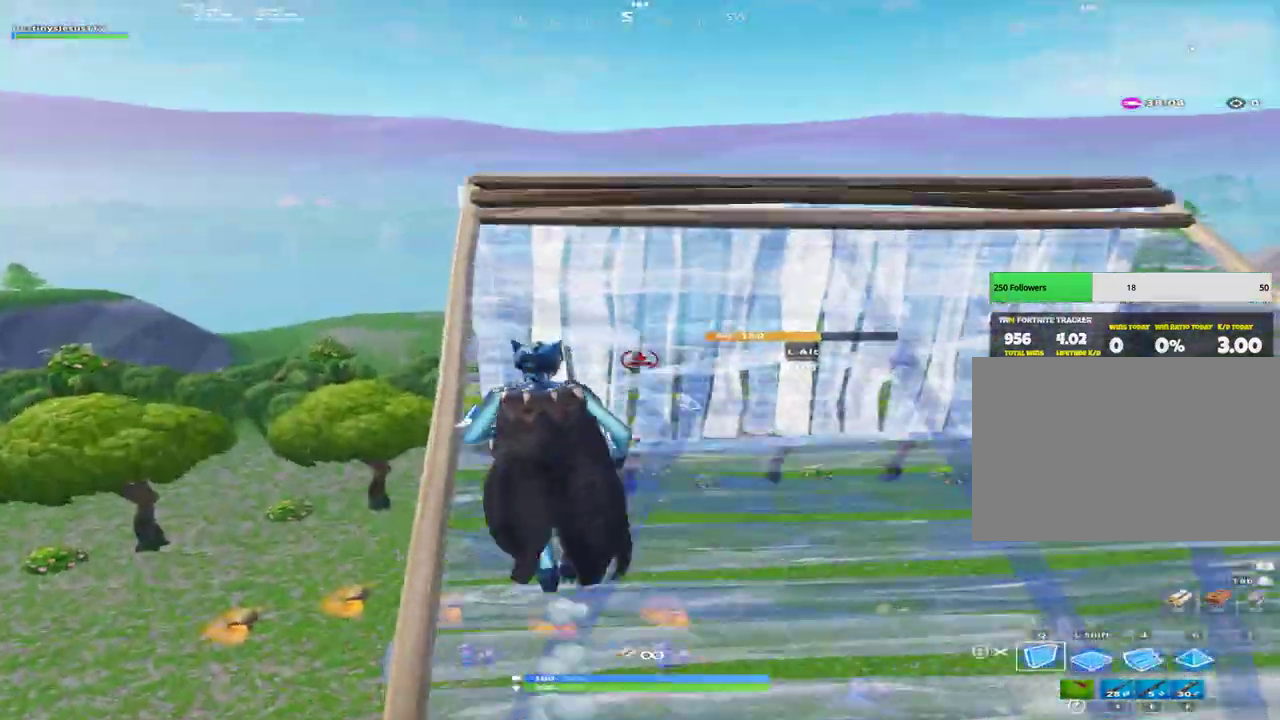
{"keys": ["d", "w"], "events": [[300, "d", "down"], [333, "a", "up"]]}
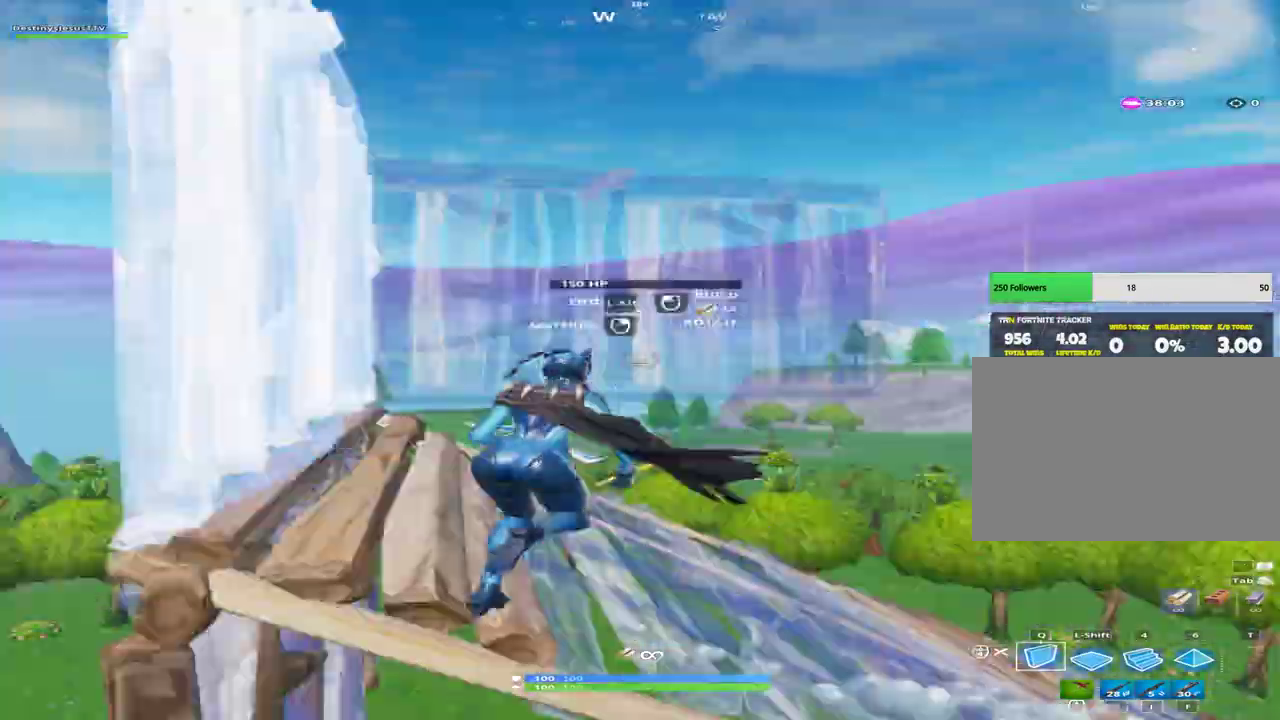
{"keys": ["w"], "events": [[33, "shift", "down"], [33, "space", "down"], [167, "4", "down"], [167, "d", "up"], [167, "space", "up"], [200, "shift", "up"], [300, "4", "up"], [367, "6", "down"], [500, "6", "up"]]}
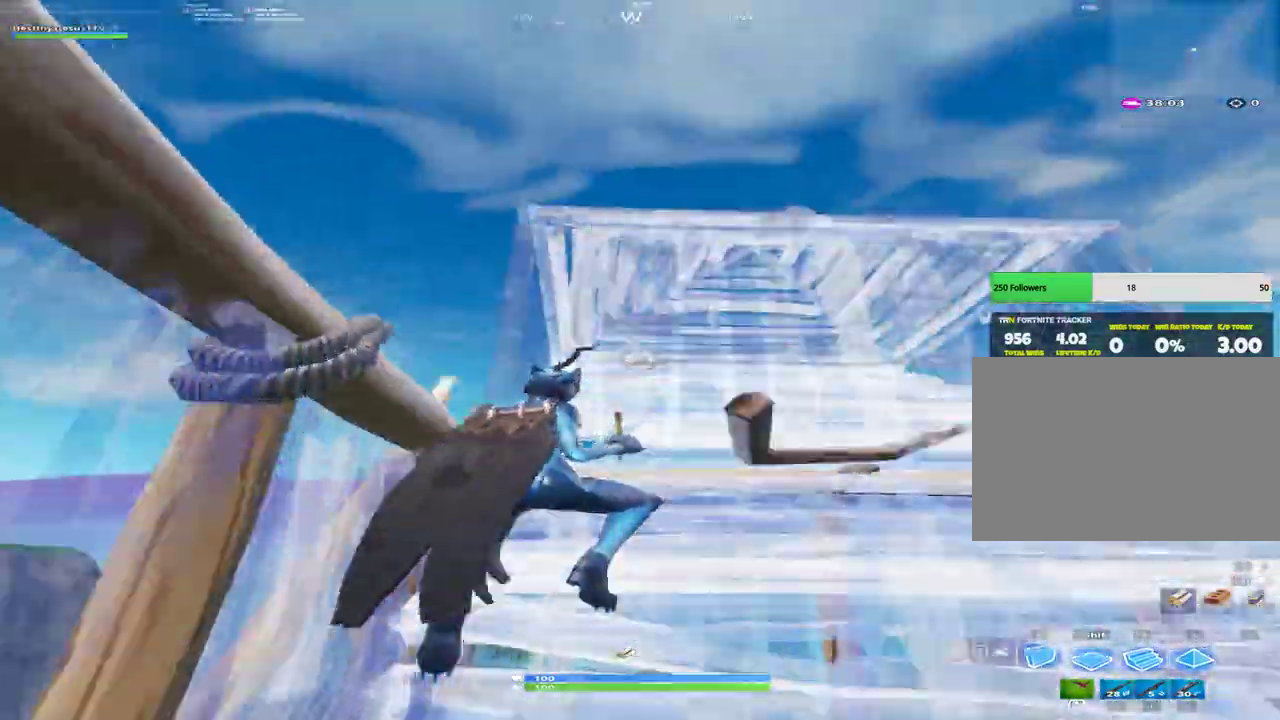
{"keys": ["w"], "events": [[33, "q", "down"], [133, "q", "up"], [167, "space", "down"], [233, "shift", "down"], [333, "4", "down"], [333, "space", "up"], [367, "shift", "up"], [433, "4", "up"]]}
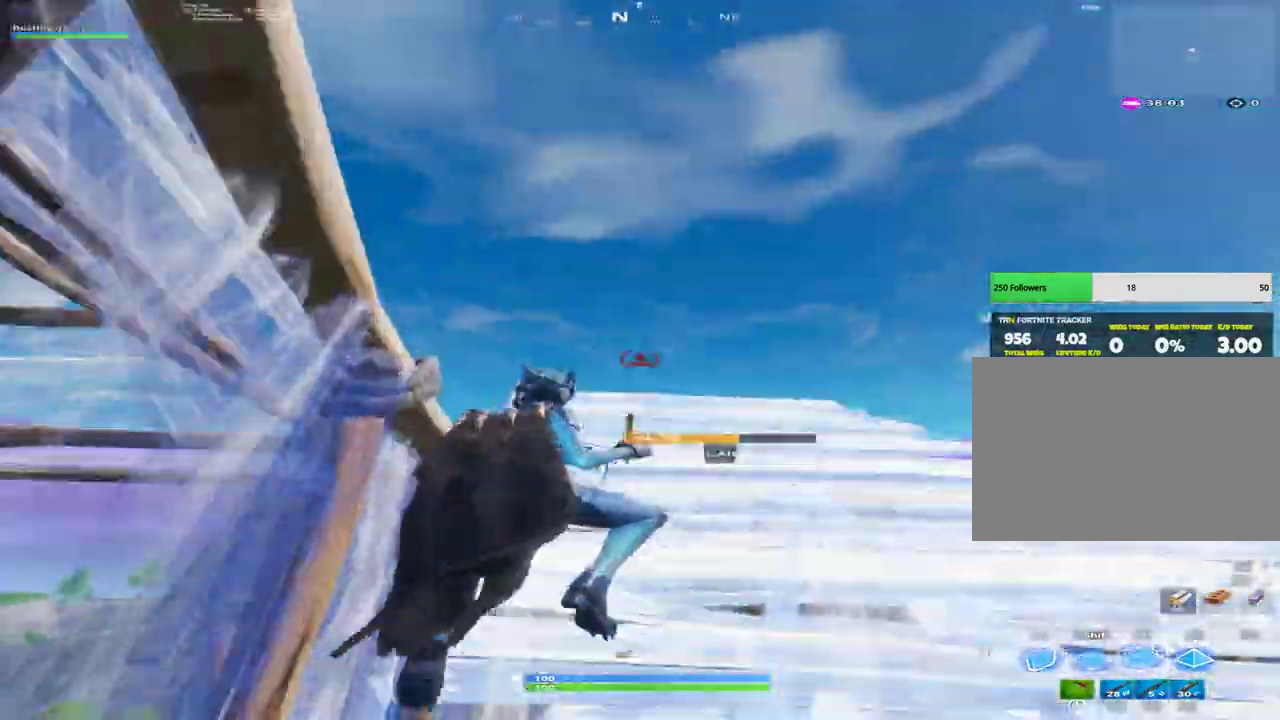
{"keys": [], "events": [[67, "6", "down"], [200, "6", "up"], [233, "w", "up"]]}
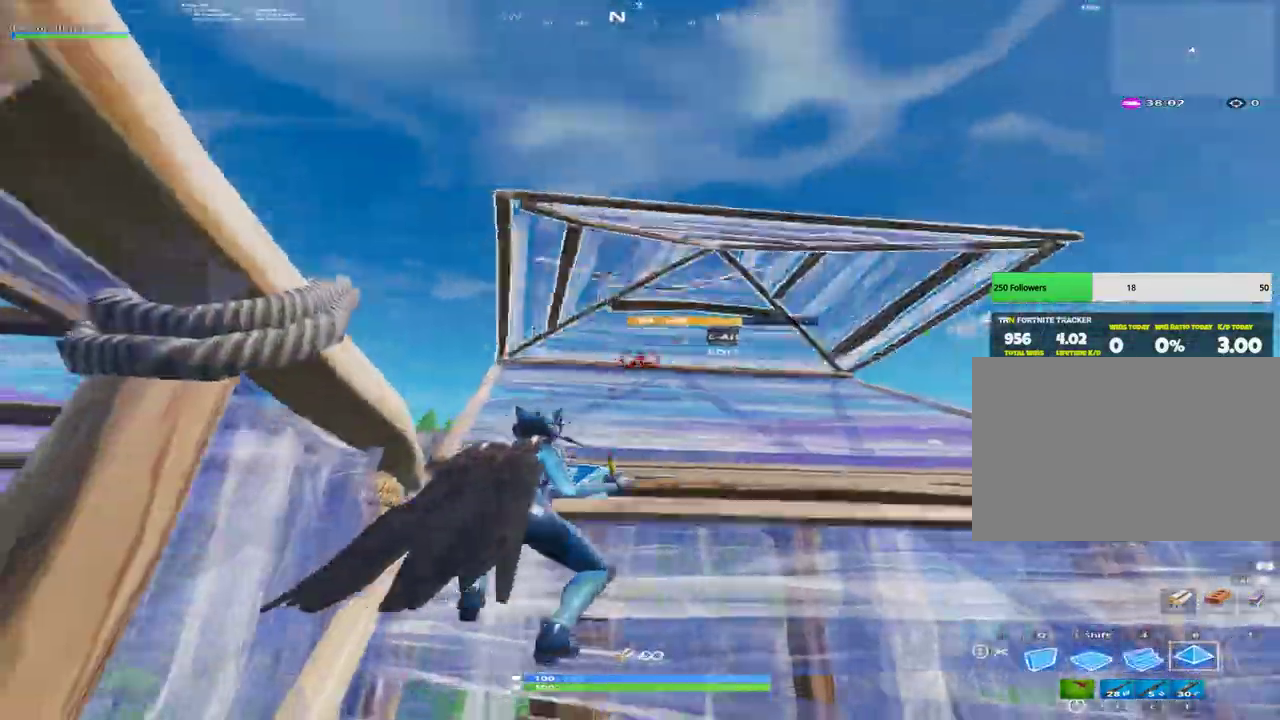
{"keys": ["a", "s"], "events": [[100, "d", "down"], [433, "s", "down"], [467, "d", "up"], [500, "a", "down"]]}
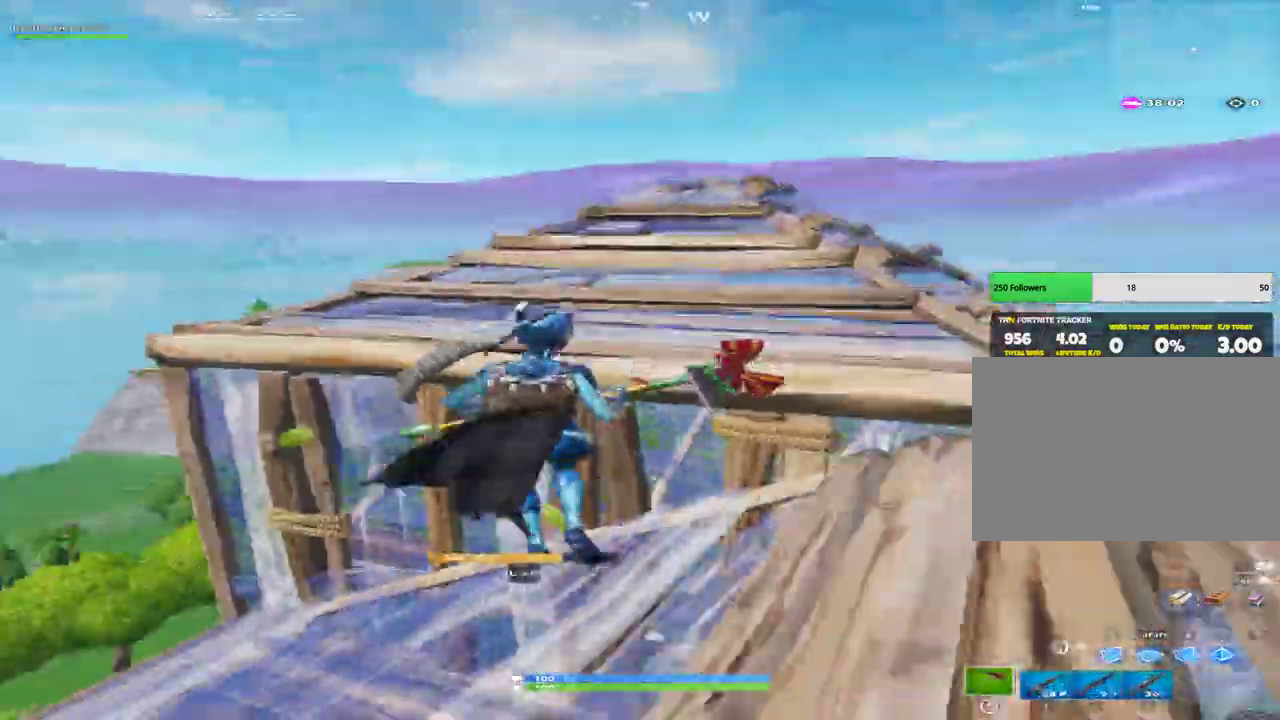
{"keys": [], "events": [[167, "a", "up"], [167, "d", "down"], [167, "s", "up"], [500, "d", "up"]]}
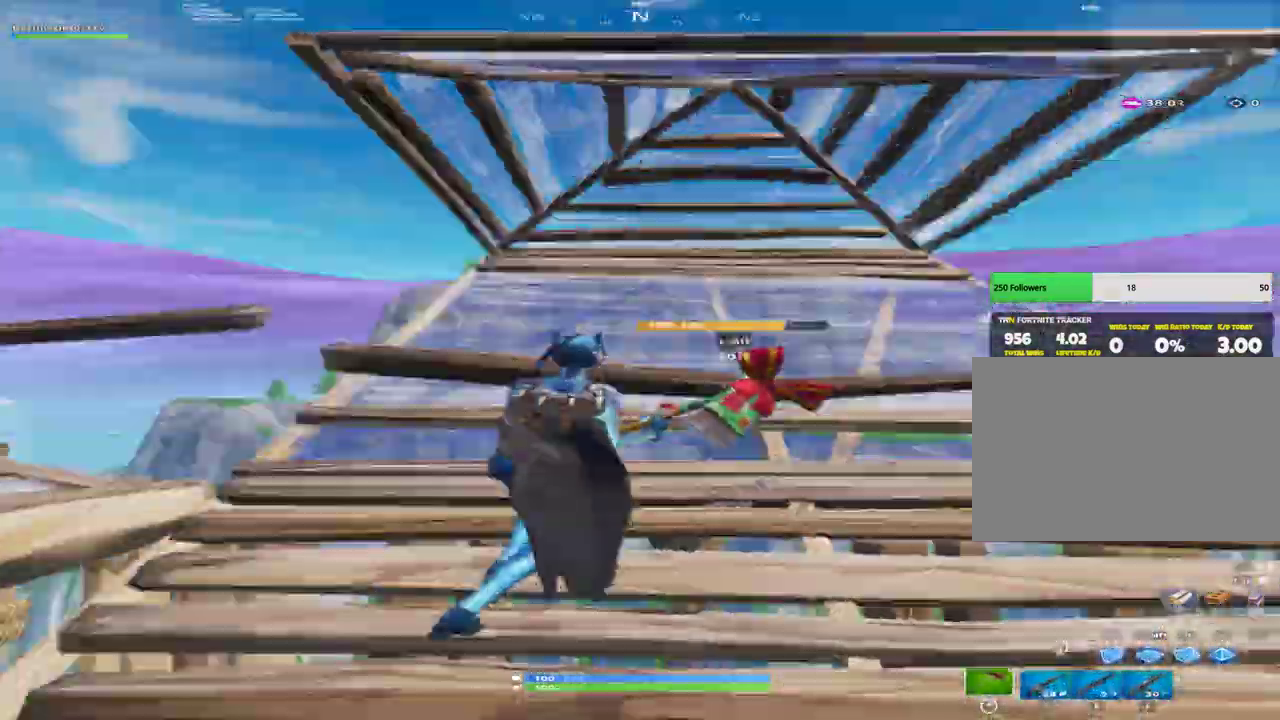
{"keys": ["a"], "events": [[333, "a", "down"]]}
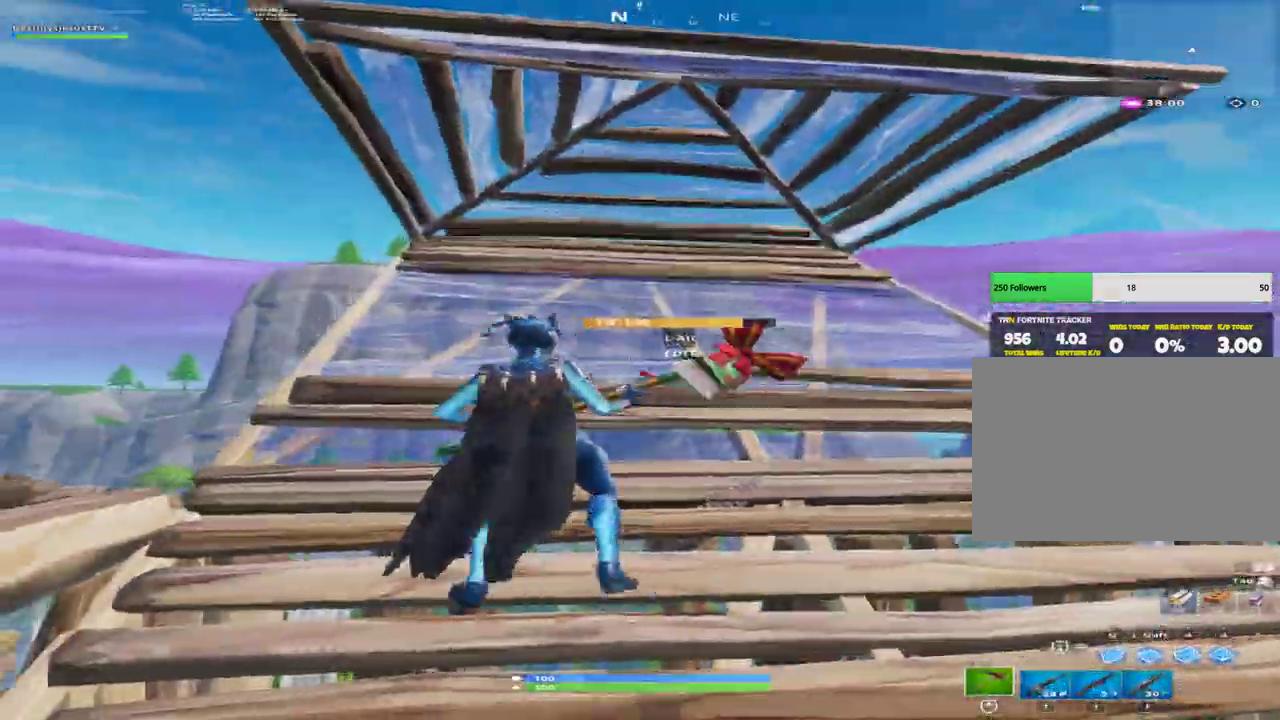
{"keys": ["d"], "events": [[33, "s", "down"], [133, "a", "up"], [233, "q", "down"], [400, "q", "up"], [433, "d", "down"], [433, "s", "up"]]}
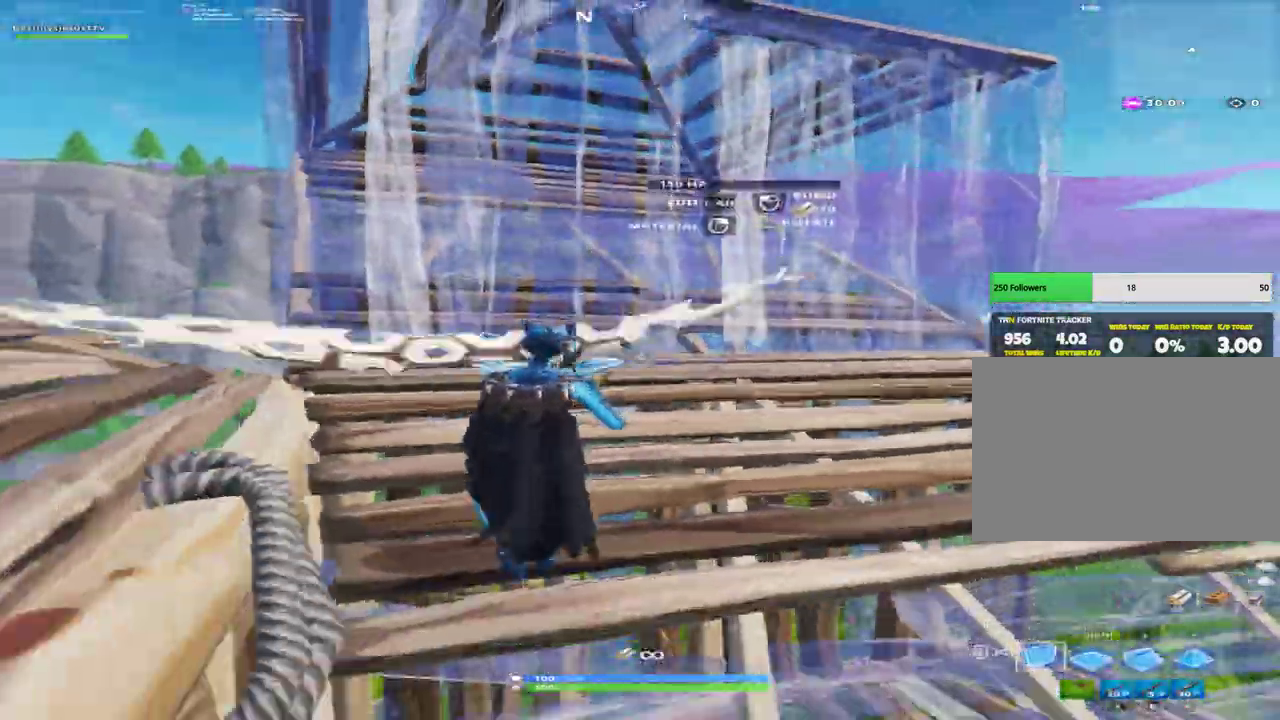
{"keys": ["a", "shift"], "events": [[133, "d", "up"], [133, "w", "down"], [233, "space", "down"], [333, "a", "down"], [367, "a", "up"], [367, "shift", "down"], [367, "w", "up"], [433, "a", "down"], [433, "space", "up"]]}
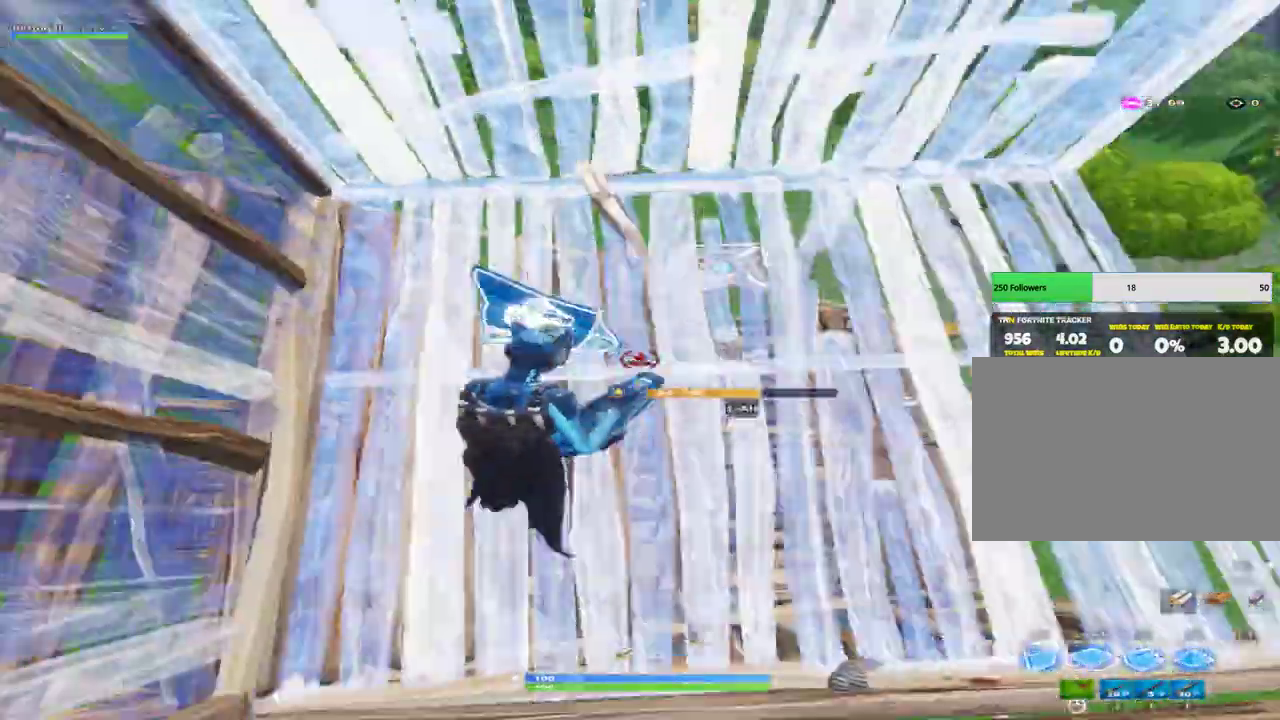
{"keys": ["d", "w"], "events": [[33, "4", "down"], [33, "shift", "up"], [133, "w", "down"], [200, "4", "up"], [200, "a", "up"], [300, "d", "down"]]}
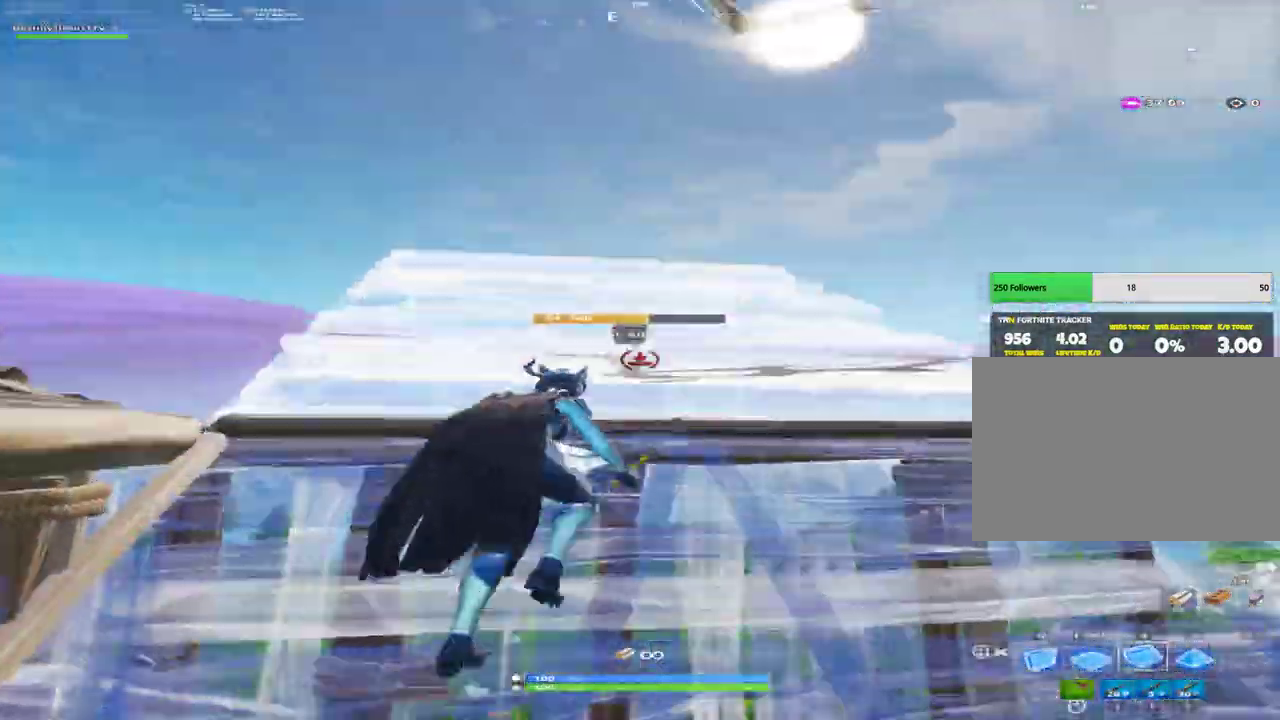
{"keys": ["d", "w"]}
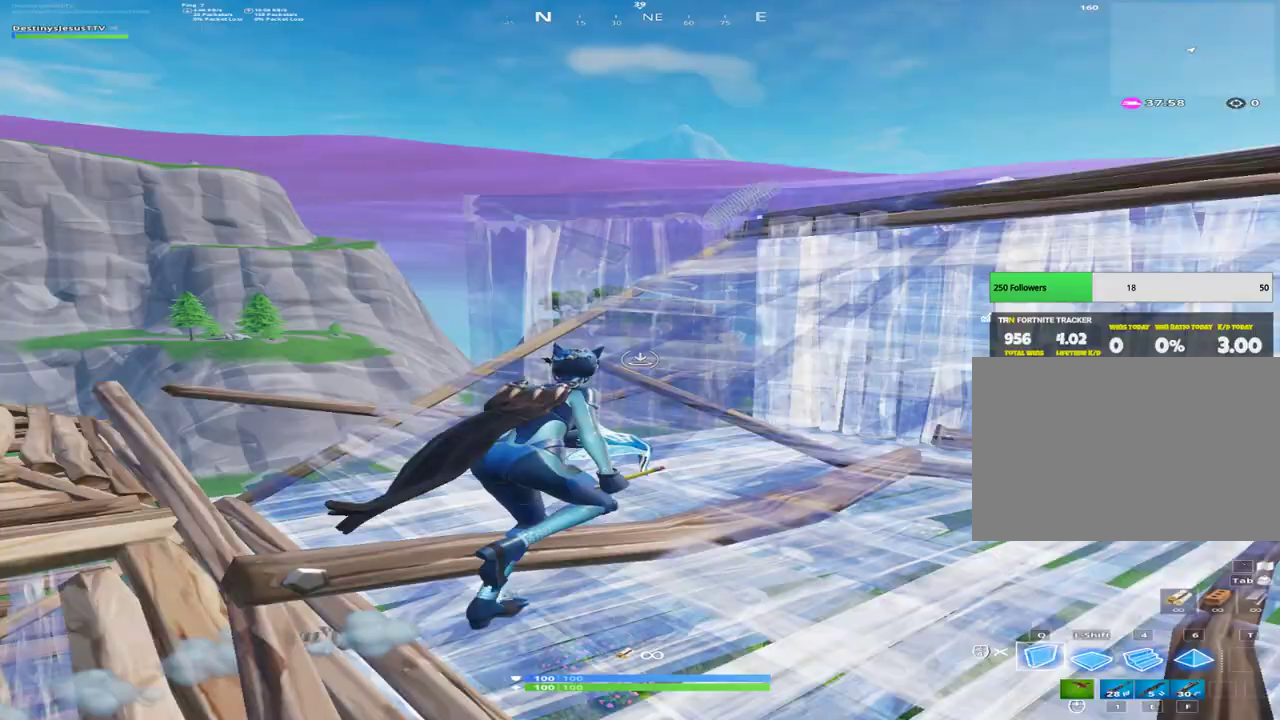
{"keys": ["a", "w"], "events": [[33, "q", "down"], [133, "q", "up"], [267, "4", "down"], [300, "d", "up"], [400, "4", "up"], [400, "a", "down"]]}
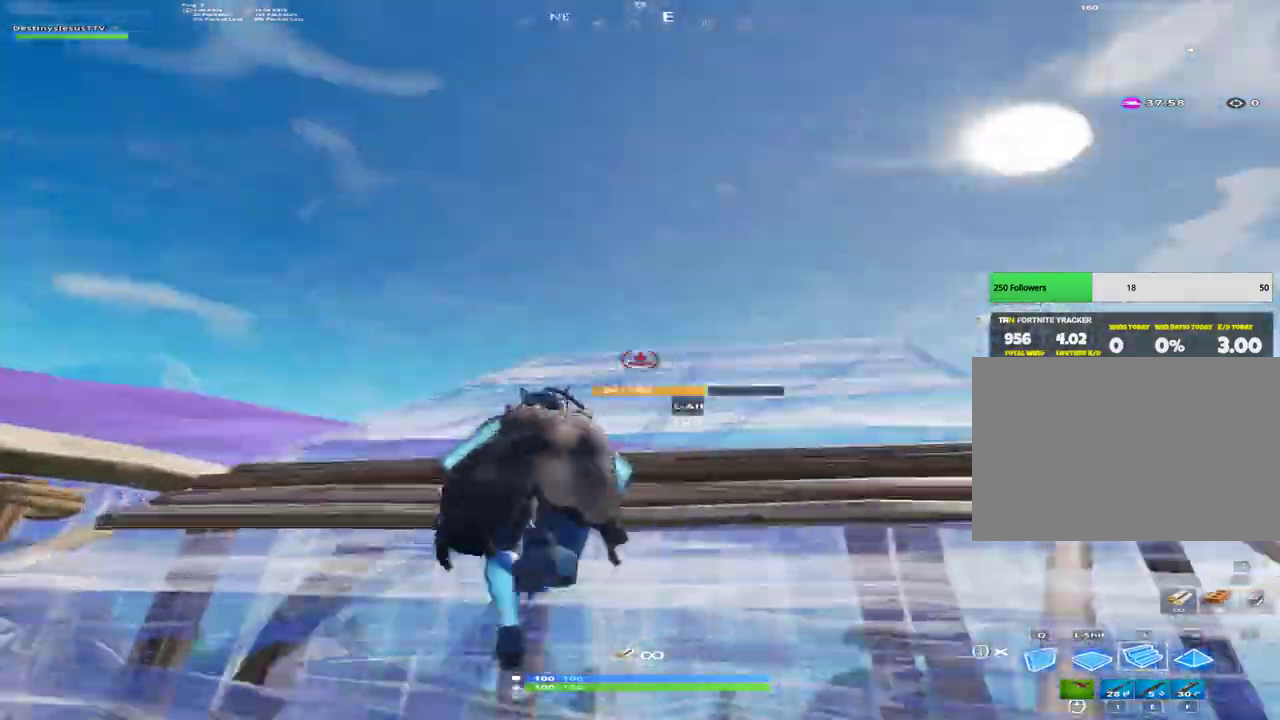
{"keys": ["a", "w"], "events": []}
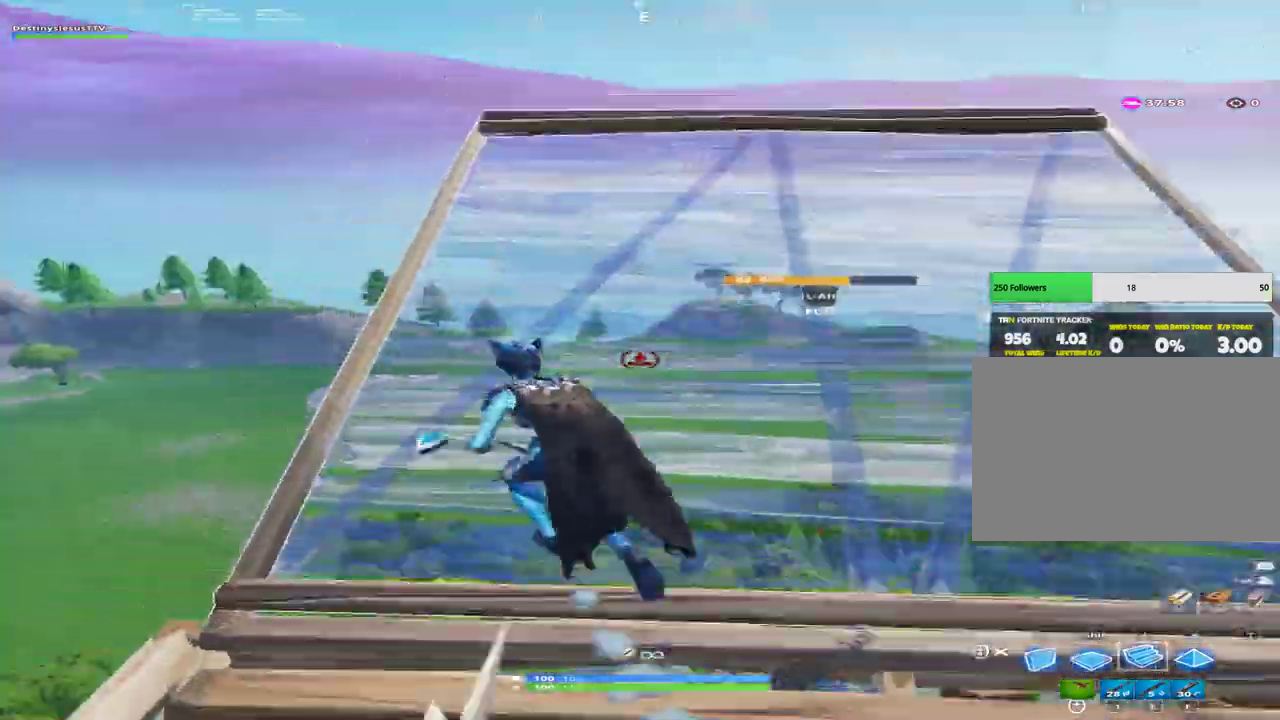
{"keys": ["a", "w"], "events": [[67, "a", "up"], [167, "q", "down"], [200, "q", "up"], [333, "a", "down"]]}
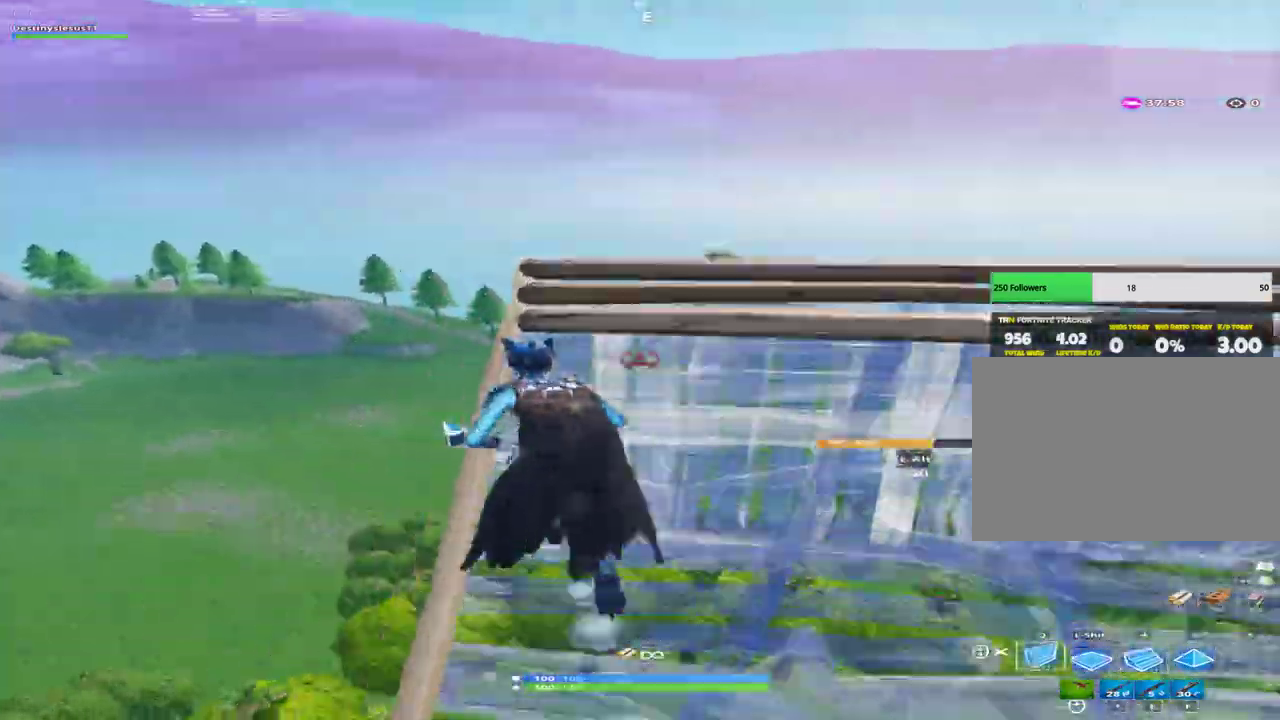
{"keys": ["4", "w"], "events": [[67, "d", "down"], [100, "a", "up"], [333, "shift", "down"], [333, "space", "down"], [467, "4", "down"], [467, "d", "up"], [467, "space", "up"], [500, "shift", "up"]]}
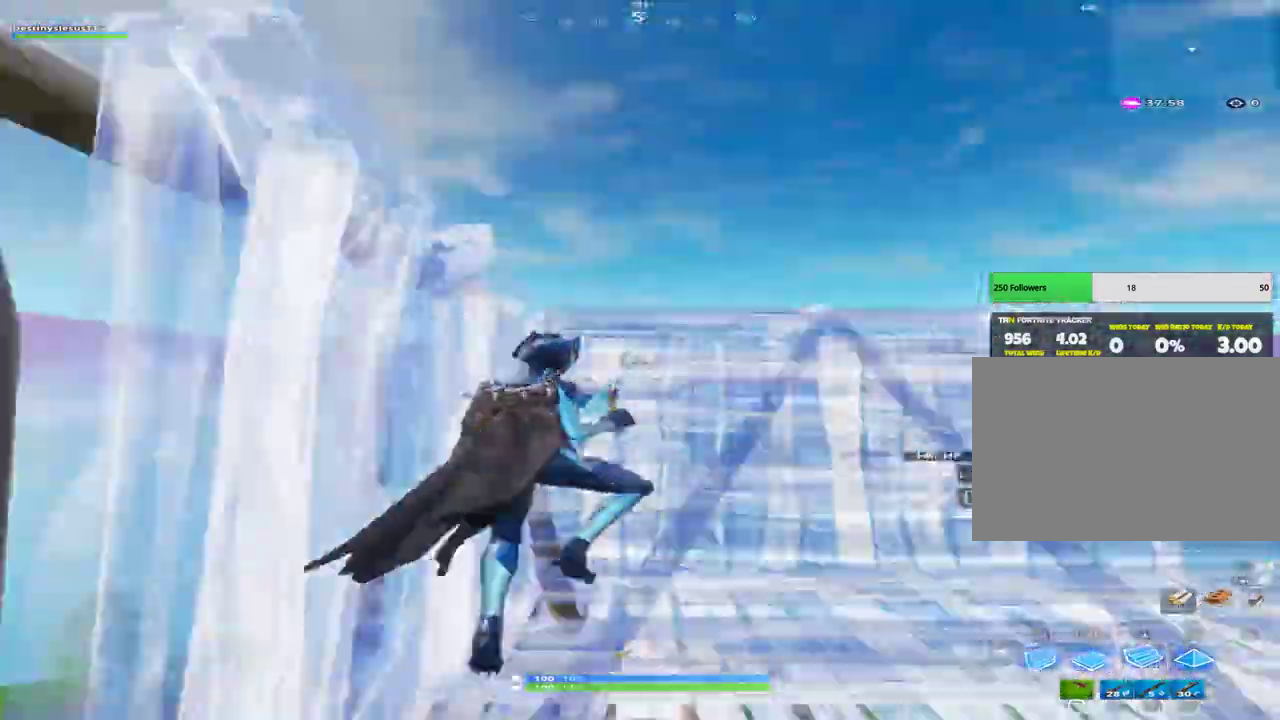
{"keys": ["space", "w"], "events": [[67, "4", "up"], [133, "6", "down"], [267, "6", "up"], [300, "q", "down"], [400, "q", "up"], [433, "space", "down"]]}
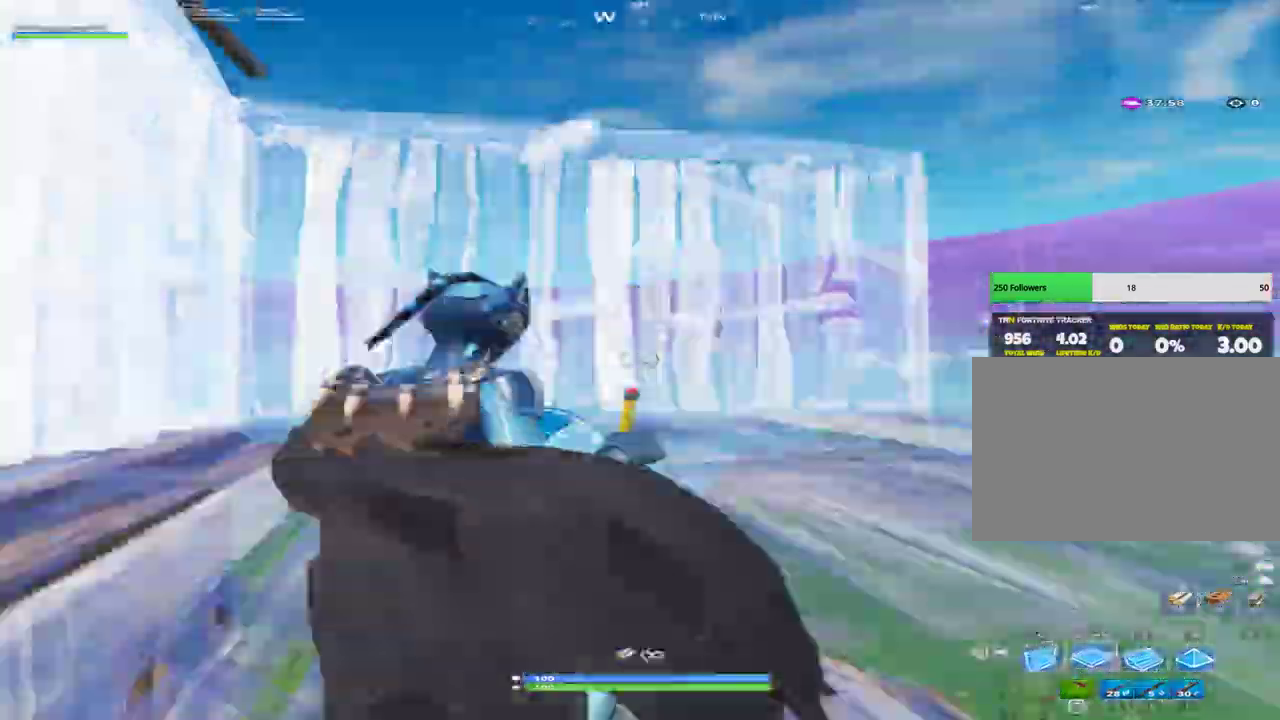
{"keys": ["q", "w"], "events": [[33, "shift", "down"], [100, "4", "down"], [133, "space", "up"], [167, "shift", "up"], [200, "4", "up"], [267, "6", "down"], [400, "6", "up"], [433, "q", "down"]]}
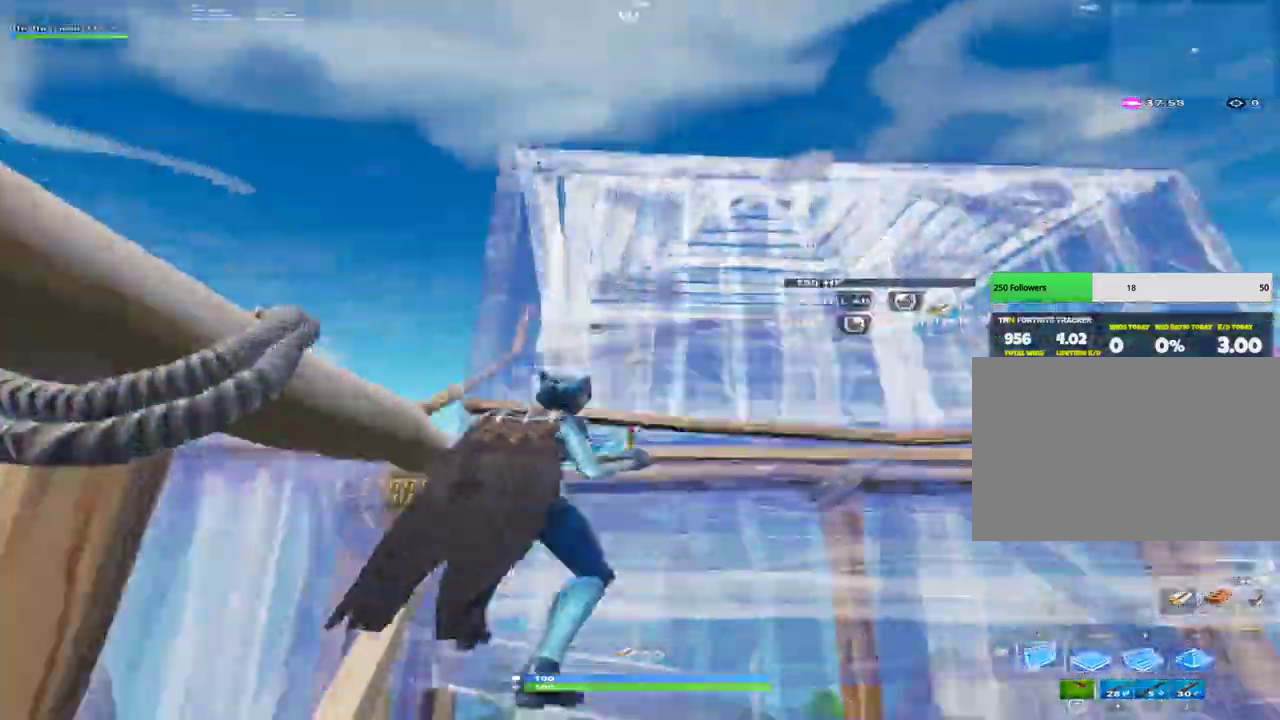
{"keys": ["6", "w"], "events": [[67, "q", "up"], [167, "space", "down"], [233, "shift", "down"], [300, "4", "down"], [333, "space", "up"], [367, "shift", "up"], [433, "4", "up"], [500, "6", "down"]]}
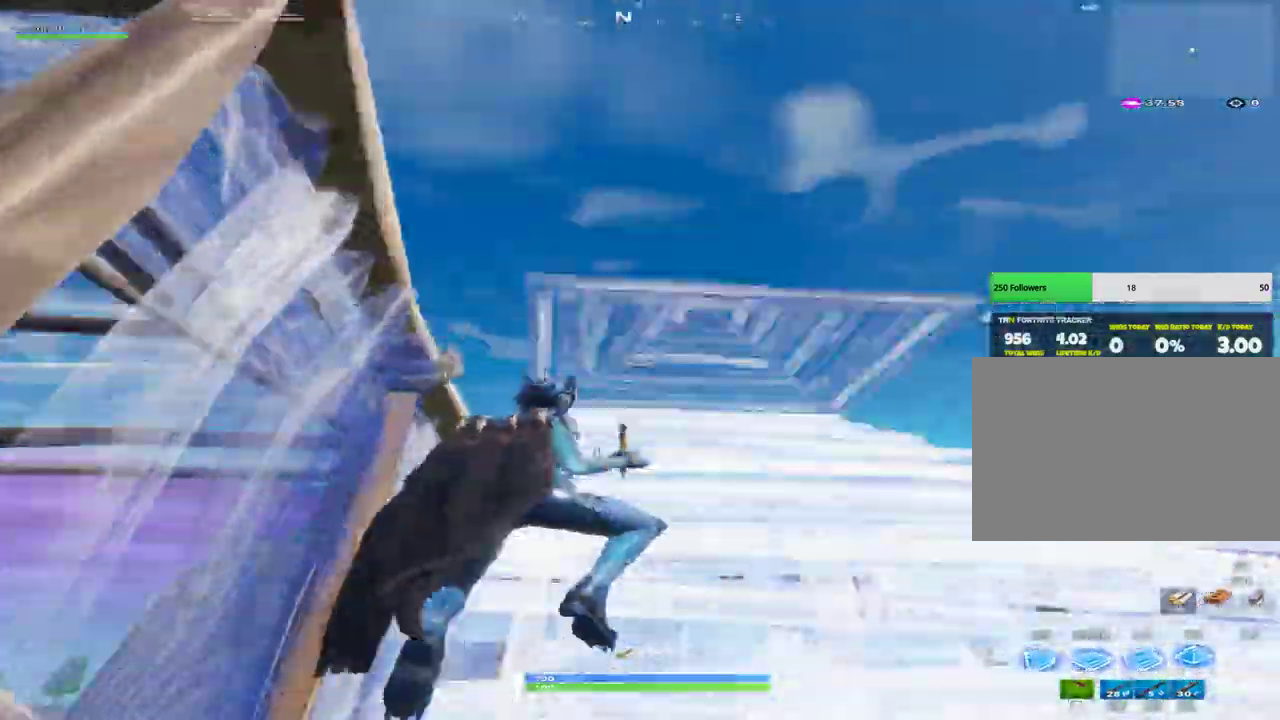
{"keys": ["shift", "space", "w"], "events": [[100, "6", "up"], [167, "q", "down"], [333, "q", "up"], [467, "space", "down"], [500, "shift", "down"]]}
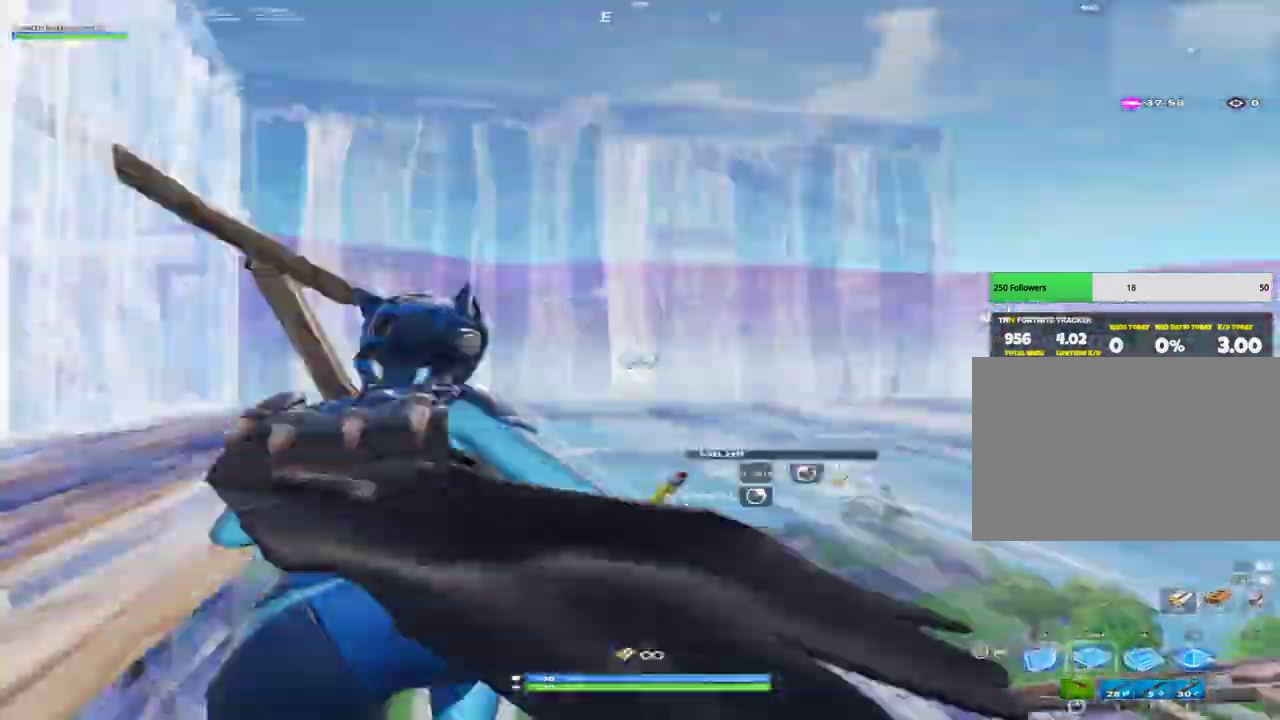
{"keys": ["w"], "events": [[133, "4", "down"], [133, "space", "up"], [167, "shift", "up"], [267, "4", "up"], [300, "6", "down"], [433, "6", "up"]]}
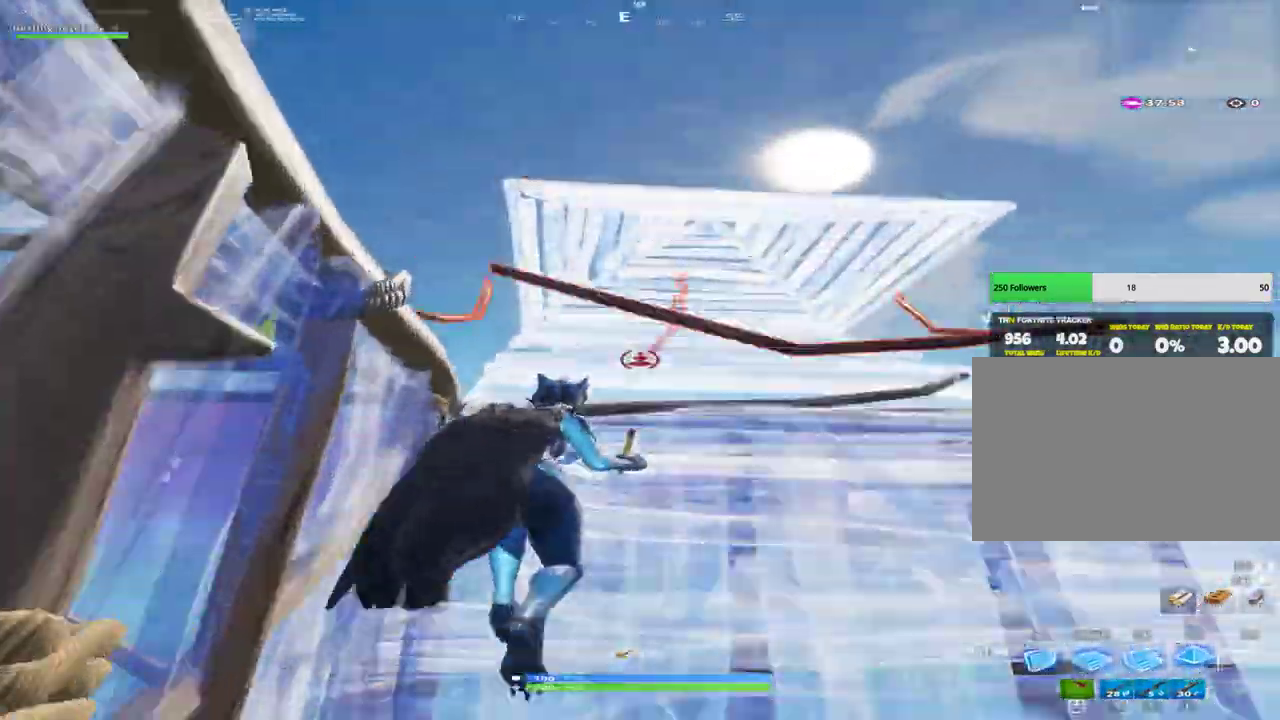
{"keys": ["d"], "events": [[267, "d", "down"], [367, "w", "up"]]}
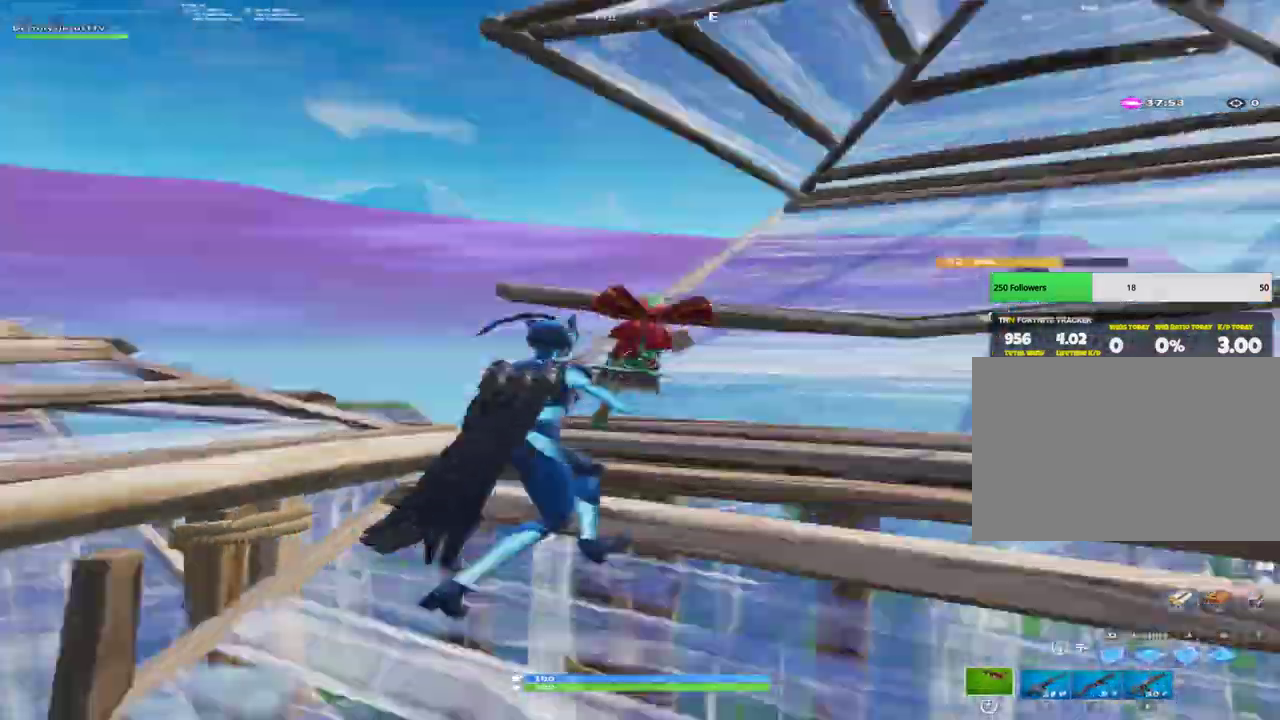
{"keys": ["a"], "events": [[233, "s", "down"], [267, "d", "up"], [400, "a", "down"], [467, "s", "up"]]}
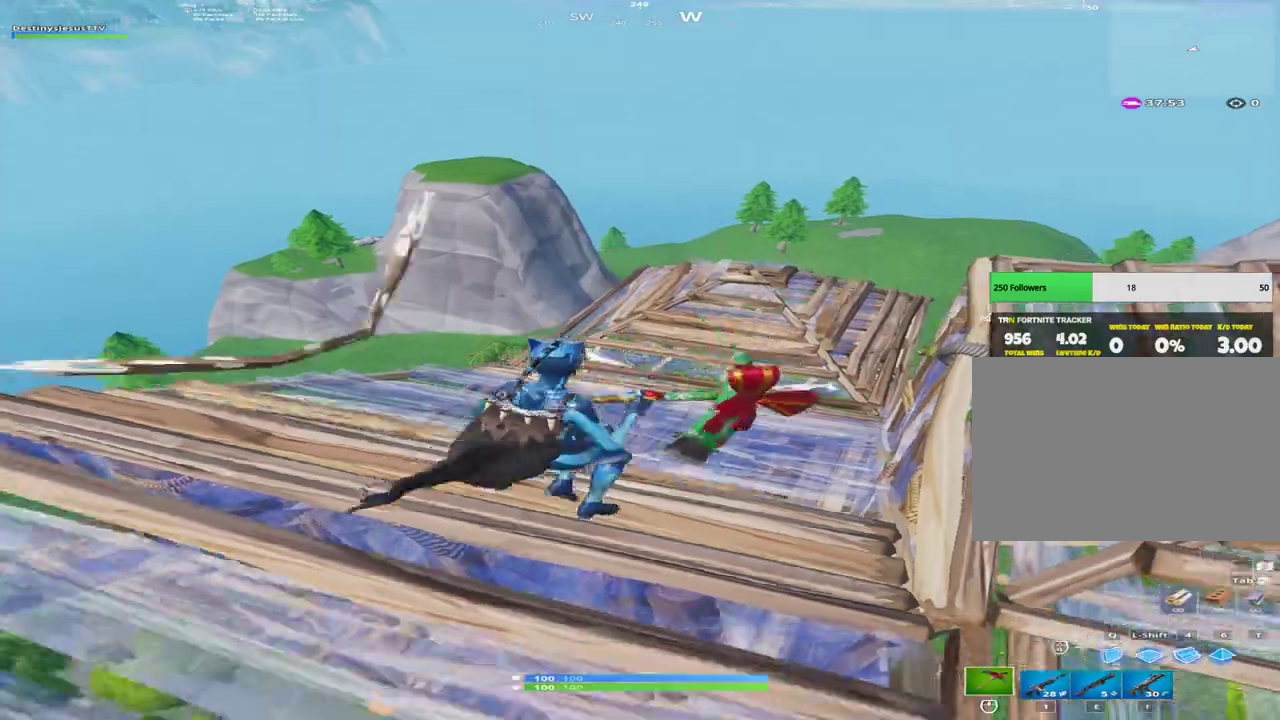
{"keys": ["a", "w"], "events": [[200, "w", "down"]]}